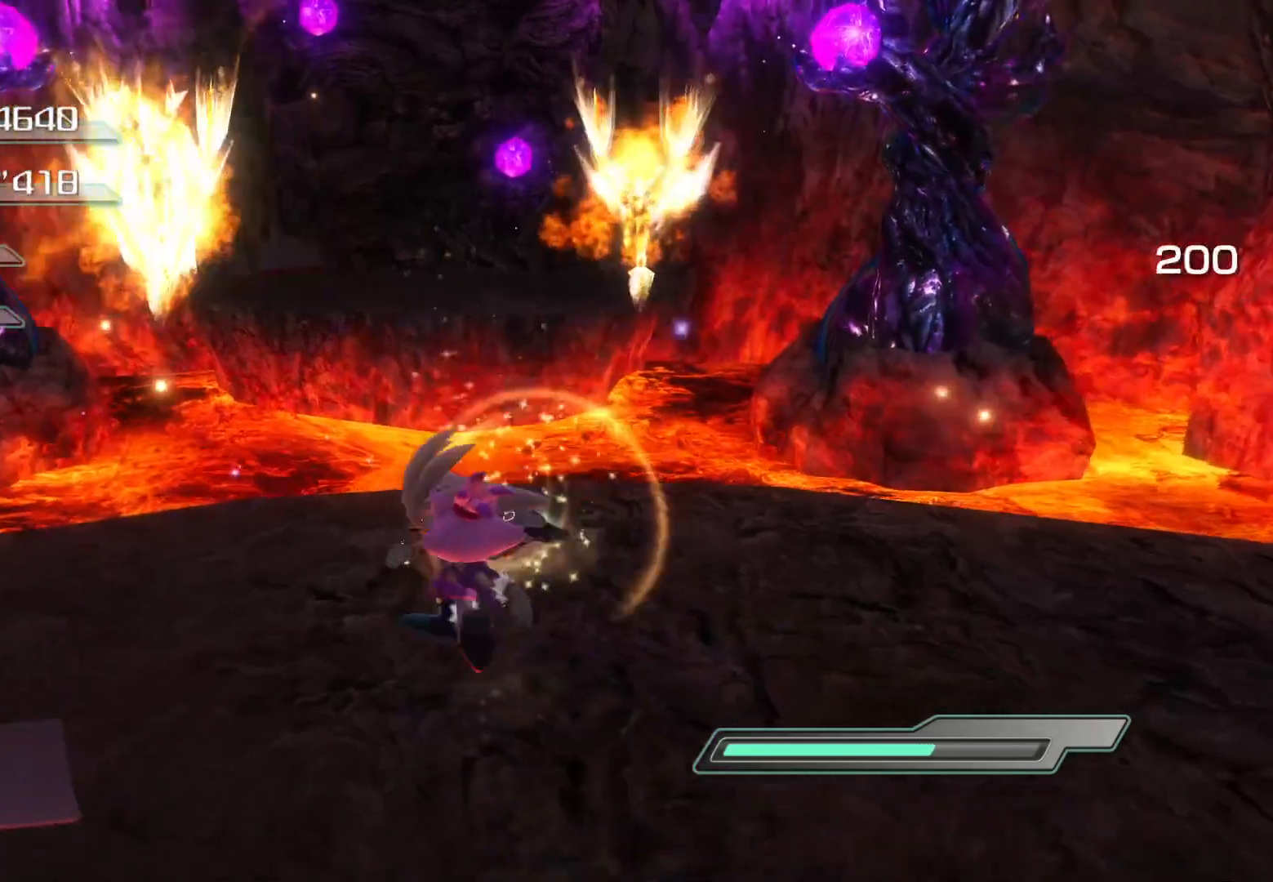
Gameplay with a controller (PlayStation layout); each line is a JSON object with the inputs held at the frame after it. "events" lists button and stick changes between this image and that frame as [ms after this image, input, new state], when the widget could be followed in between.
{"buttons": ["CROSS"], "left_stick": "up-left", "right_stick": "center", "events": [[67, "left_stick", "up-right"], [251, "CROSS", "down"], [318, "left_stick", "up"], [419, "left_stick", "up-left"]]}
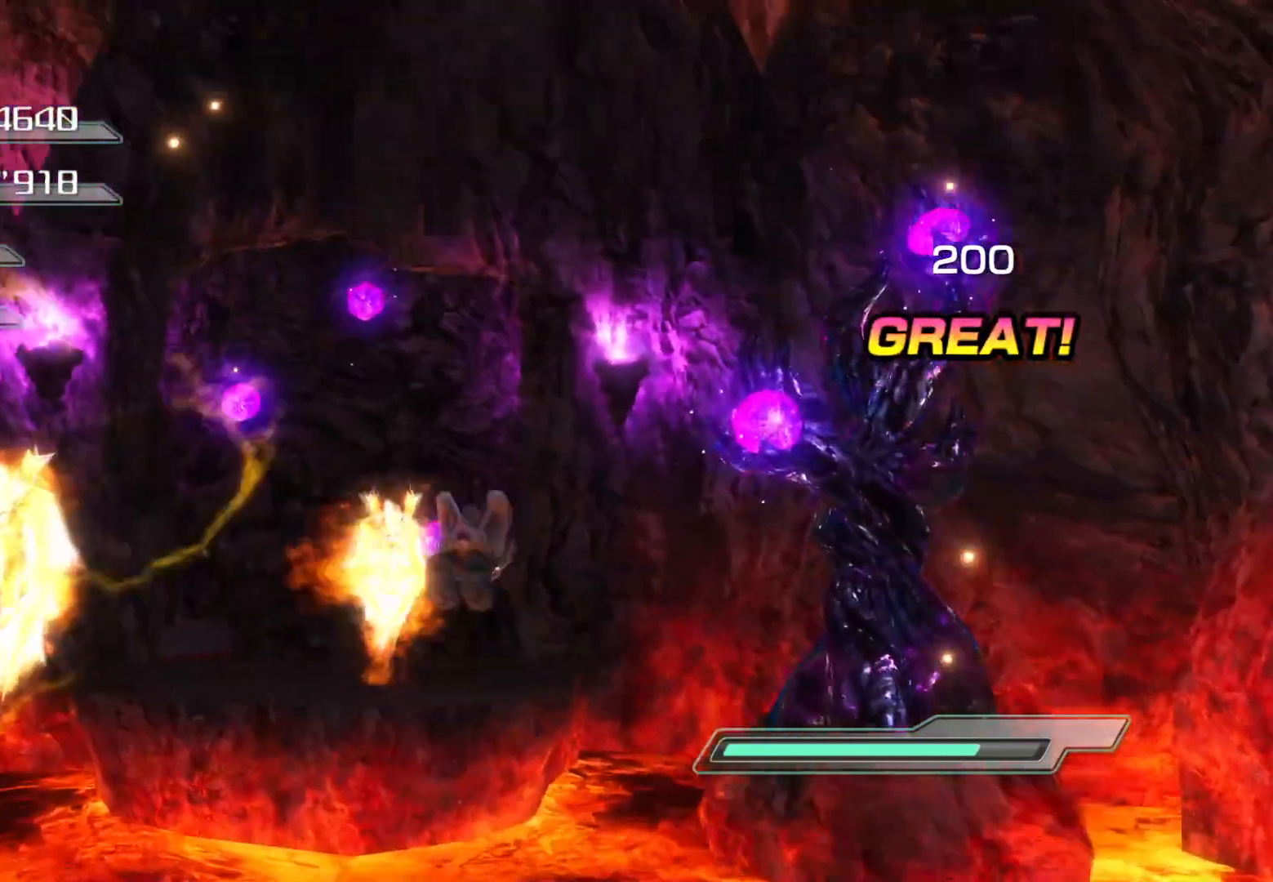
{"buttons": ["CROSS"], "left_stick": "up", "right_stick": "center", "events": [[167, "left_stick", "up"]]}
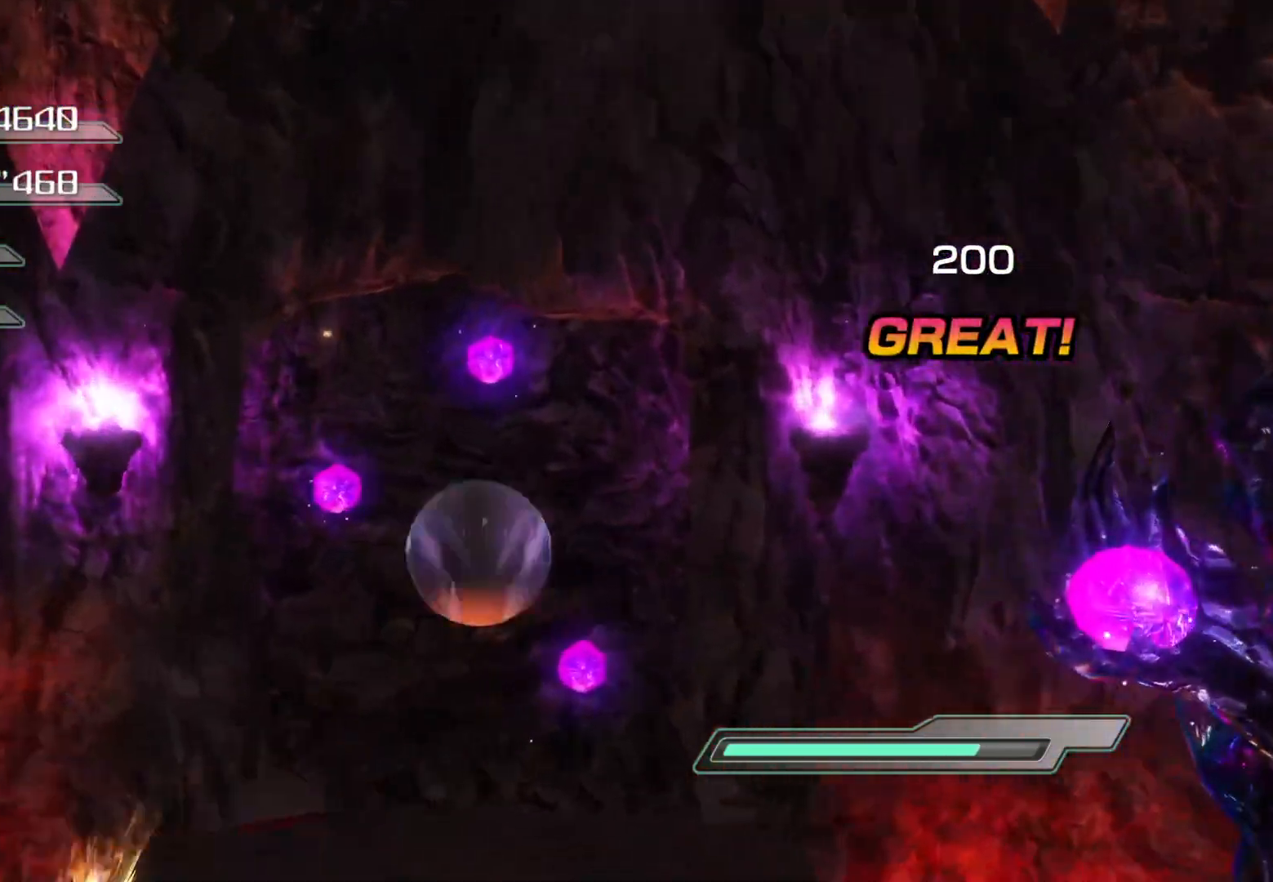
{"buttons": [], "left_stick": "up", "right_stick": "center", "events": [[67, "CROSS", "up"], [285, "CROSS", "down"], [419, "CROSS", "up"]]}
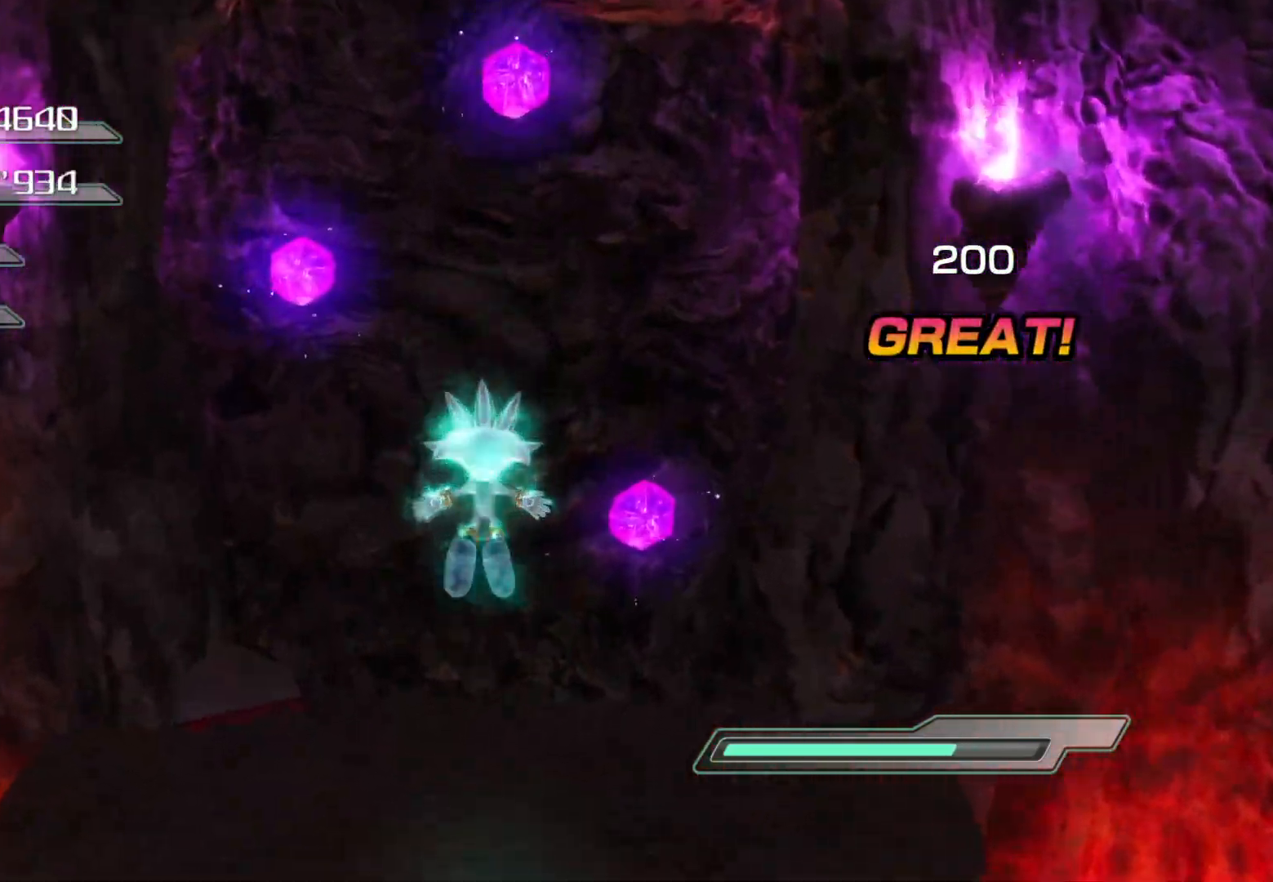
{"buttons": [], "left_stick": "down-left", "right_stick": "center", "events": [[185, "left_stick", "center"], [469, "left_stick", "down-left"]]}
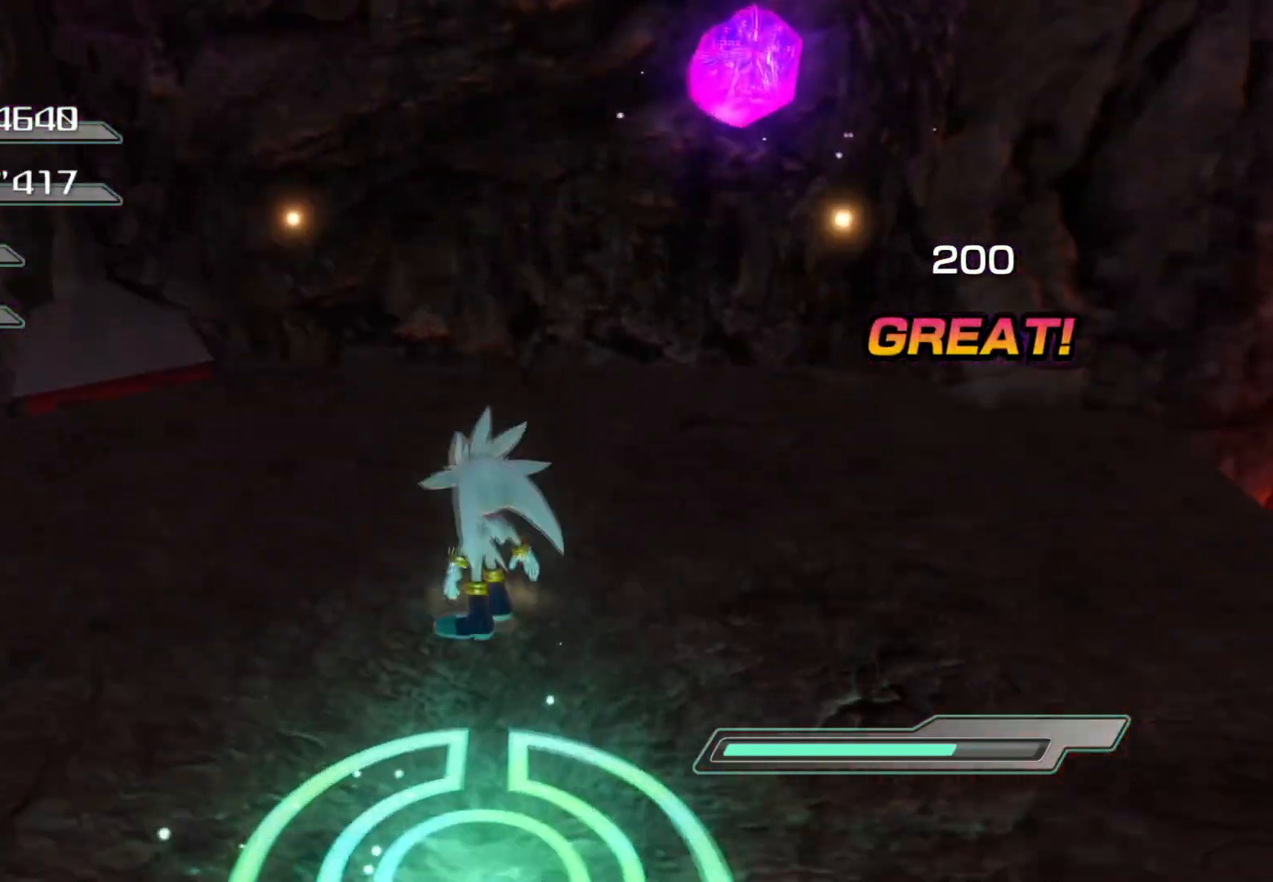
{"buttons": [], "left_stick": "down", "right_stick": "center", "events": [[117, "left_stick", "down"]]}
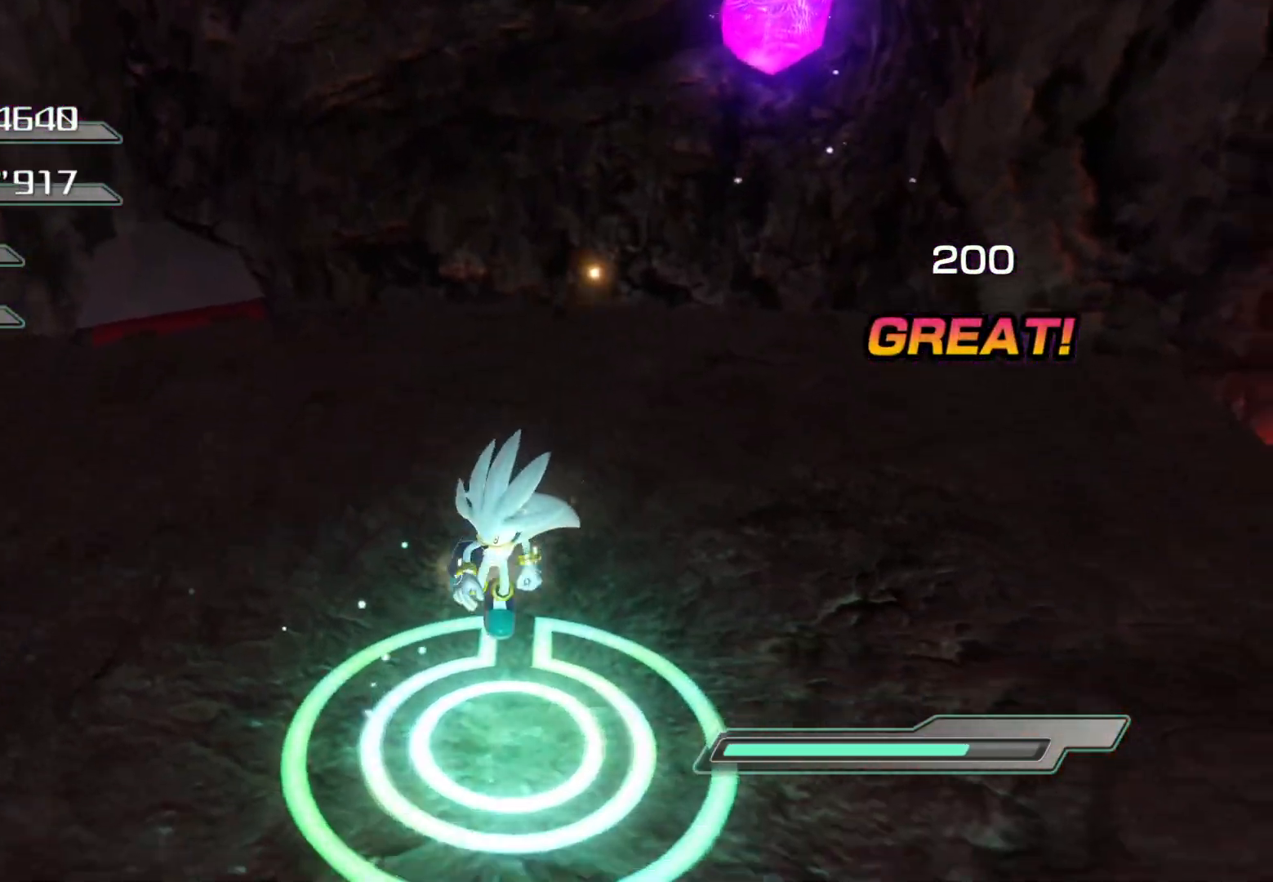
{"buttons": ["R2"], "left_stick": "center", "right_stick": "center", "events": [[134, "R2", "down"], [134, "left_stick", "center"]]}
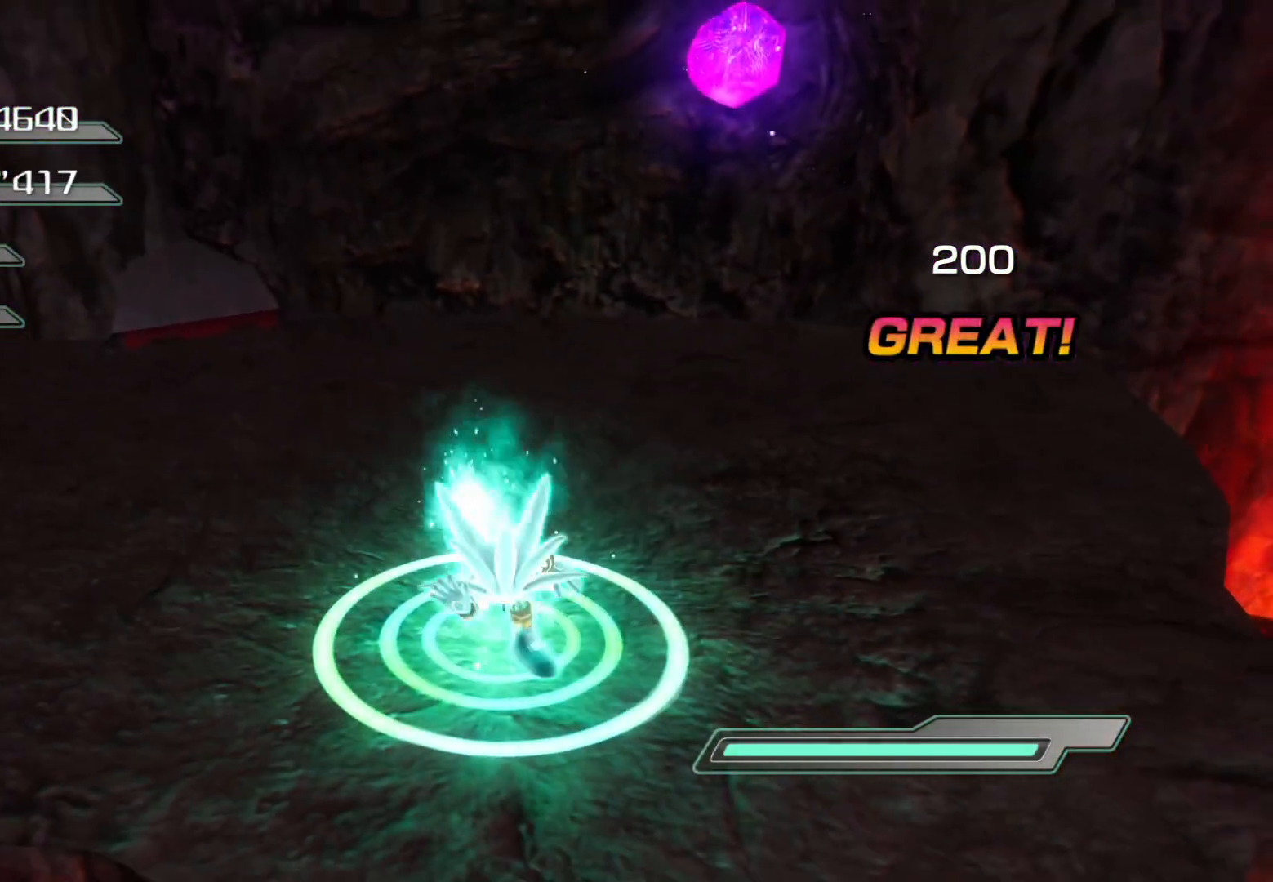
{"buttons": [], "left_stick": "left", "right_stick": "center", "events": [[335, "R2", "up"], [385, "left_stick", "left"]]}
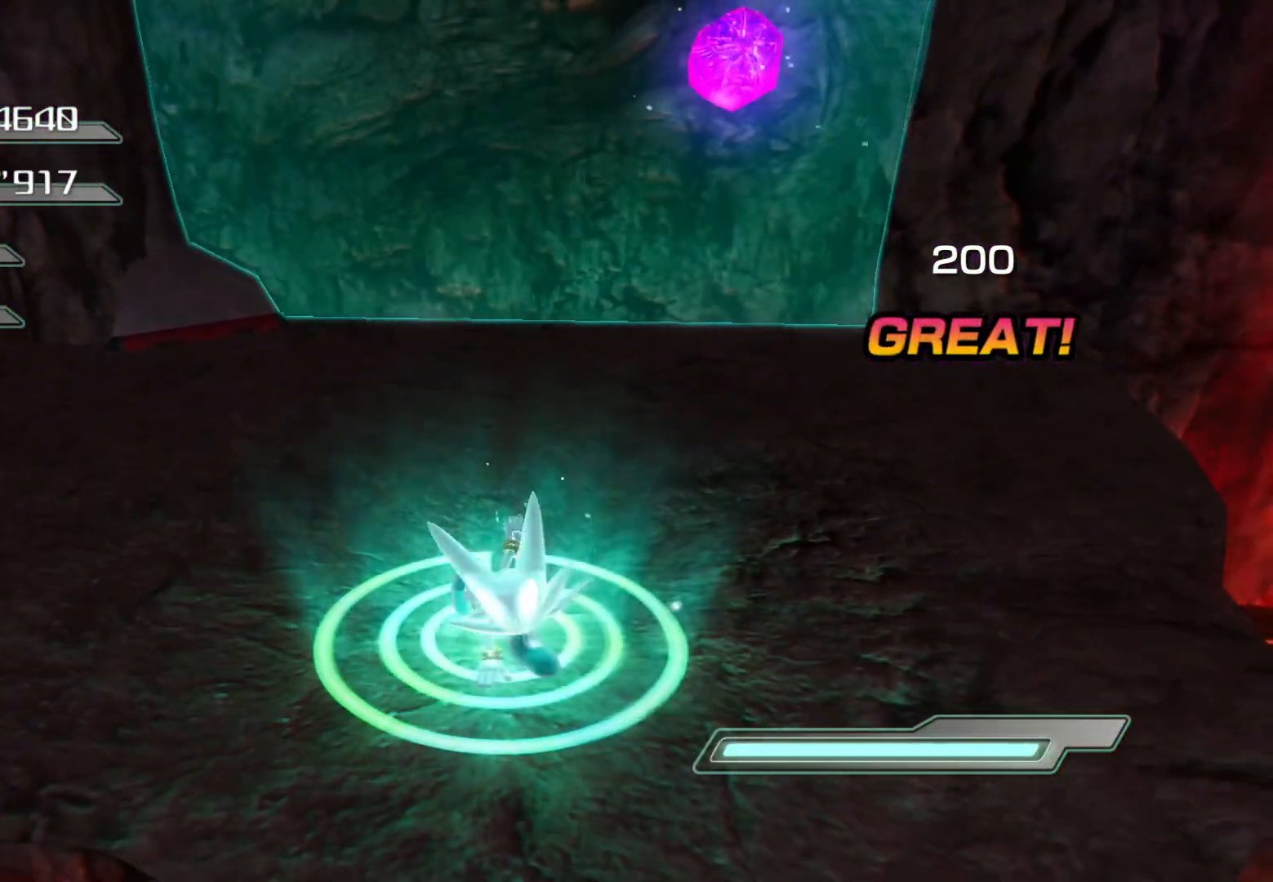
{"buttons": [], "left_stick": "up-left", "right_stick": "center", "events": [[51, "left_stick", "up-left"]]}
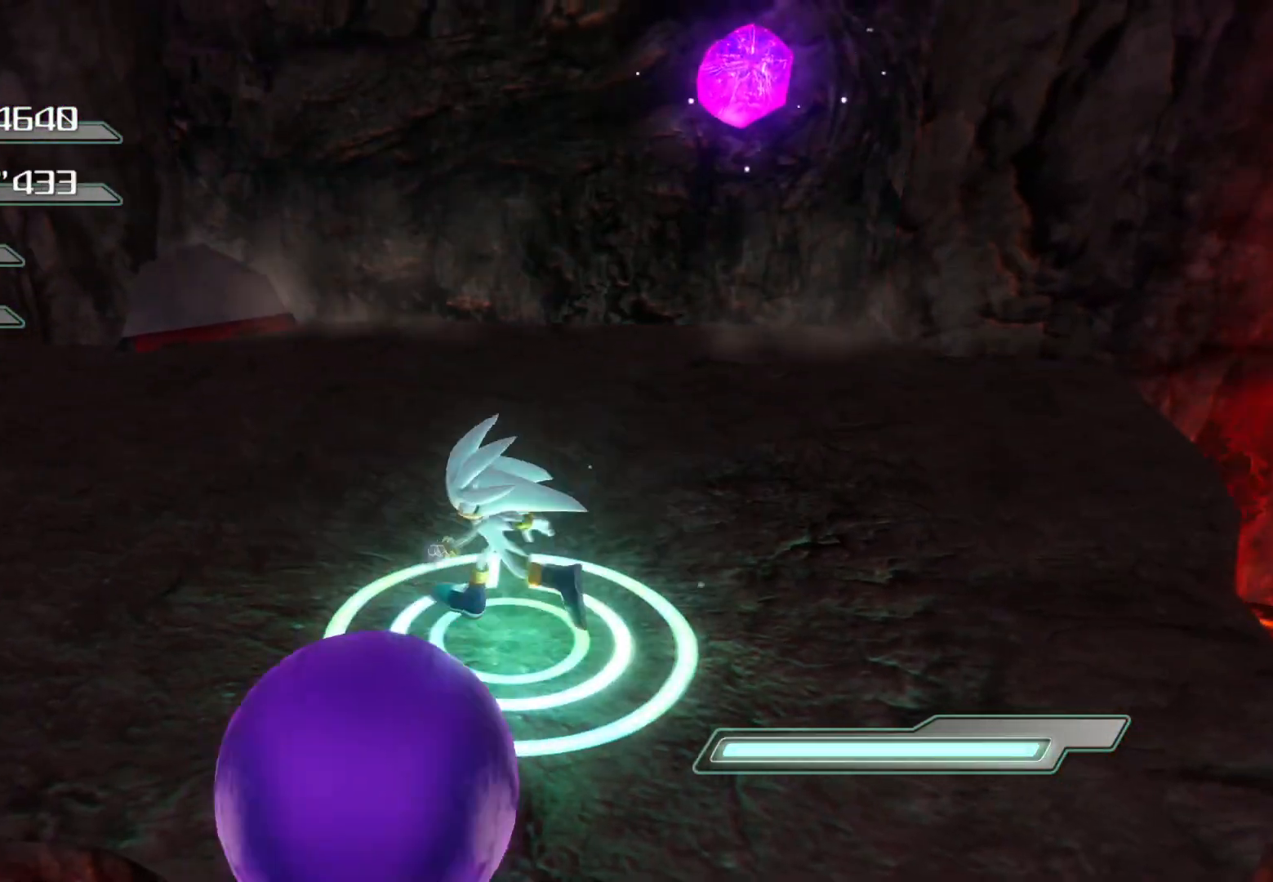
{"buttons": [], "left_stick": "up-right", "right_stick": "center", "events": [[134, "left_stick", "up"], [368, "left_stick", "up-right"]]}
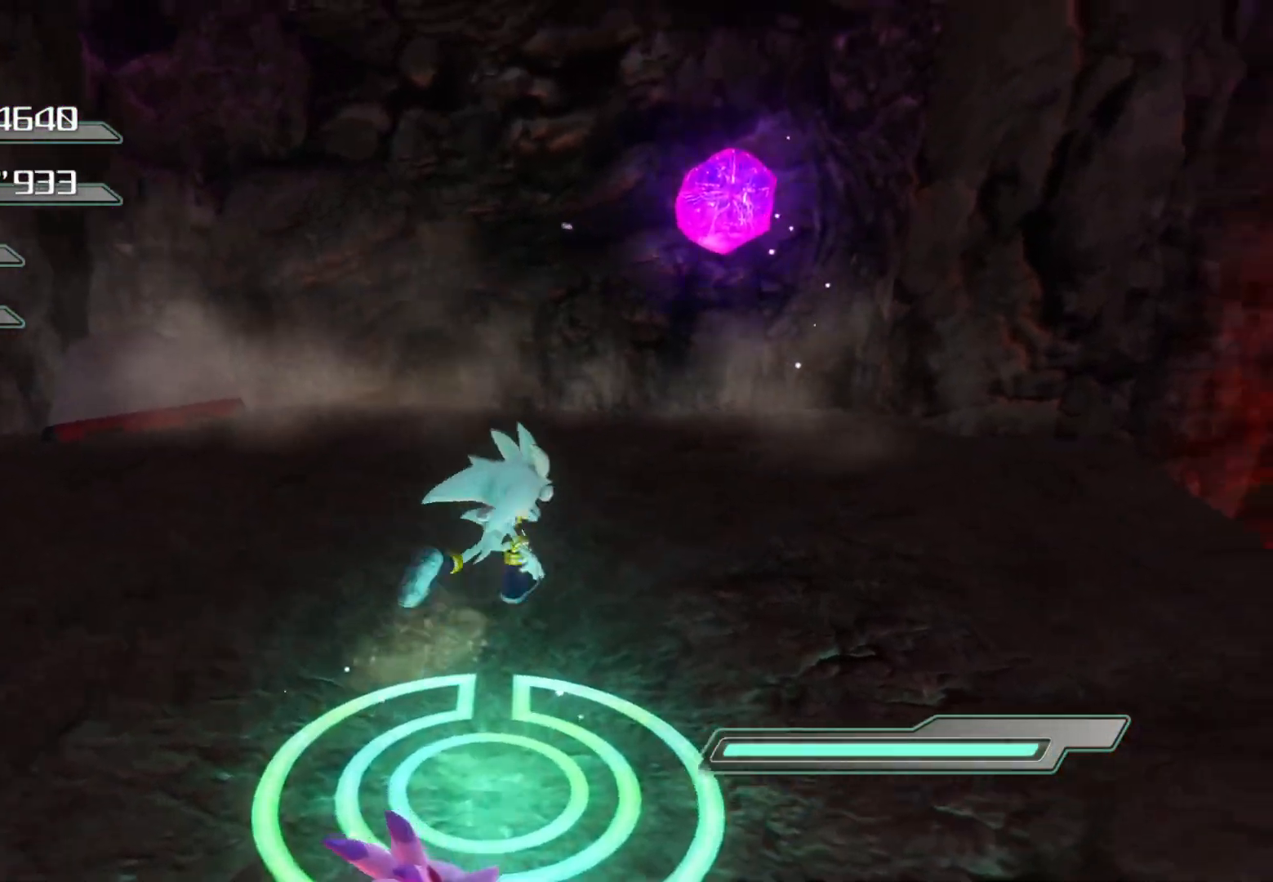
{"buttons": [], "left_stick": "center", "right_stick": "center", "events": [[67, "left_stick", "up"], [201, "left_stick", "up-left"], [436, "left_stick", "center"]]}
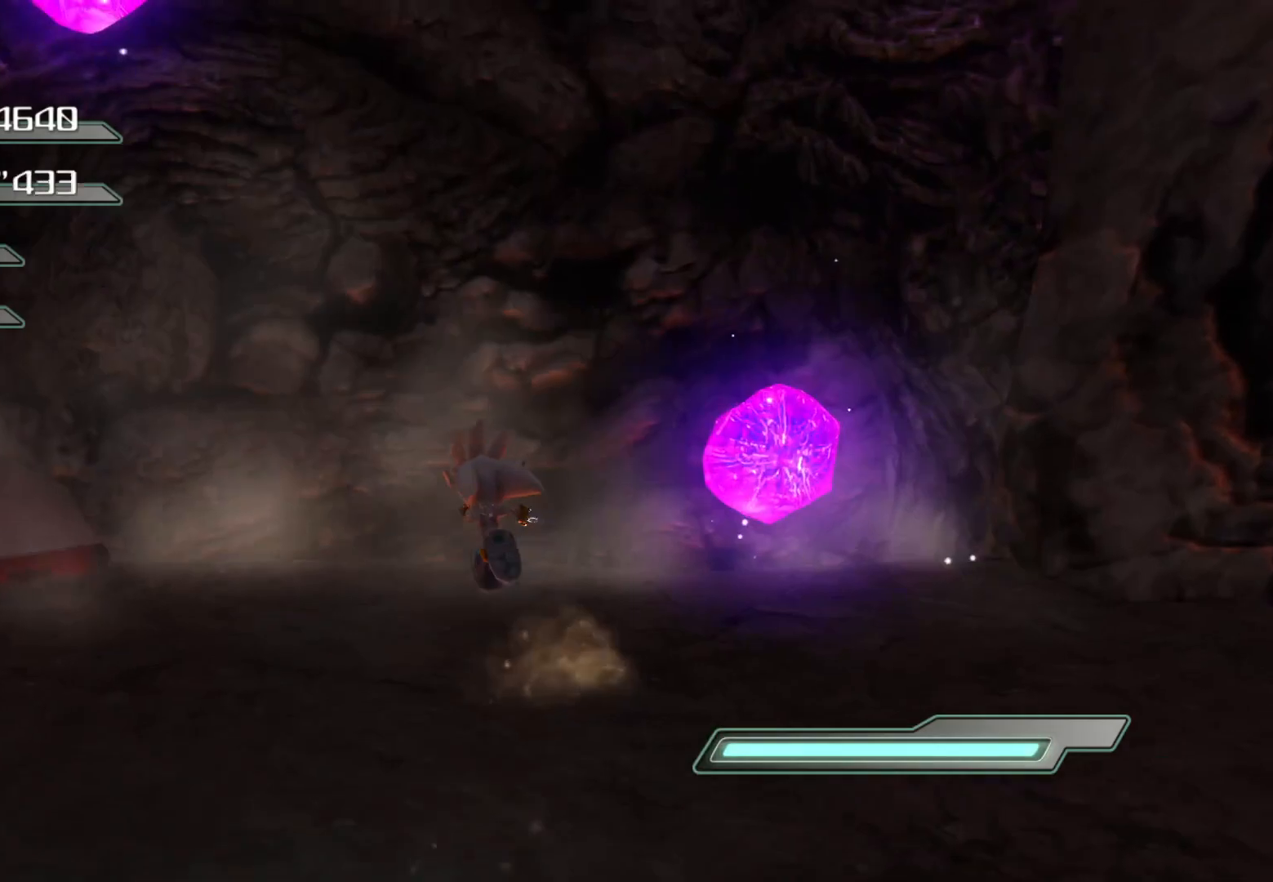
{"buttons": ["CROSS"], "left_stick": "up", "right_stick": "center", "events": [[134, "left_stick", "up-left"], [217, "CROSS", "down"], [435, "left_stick", "up"]]}
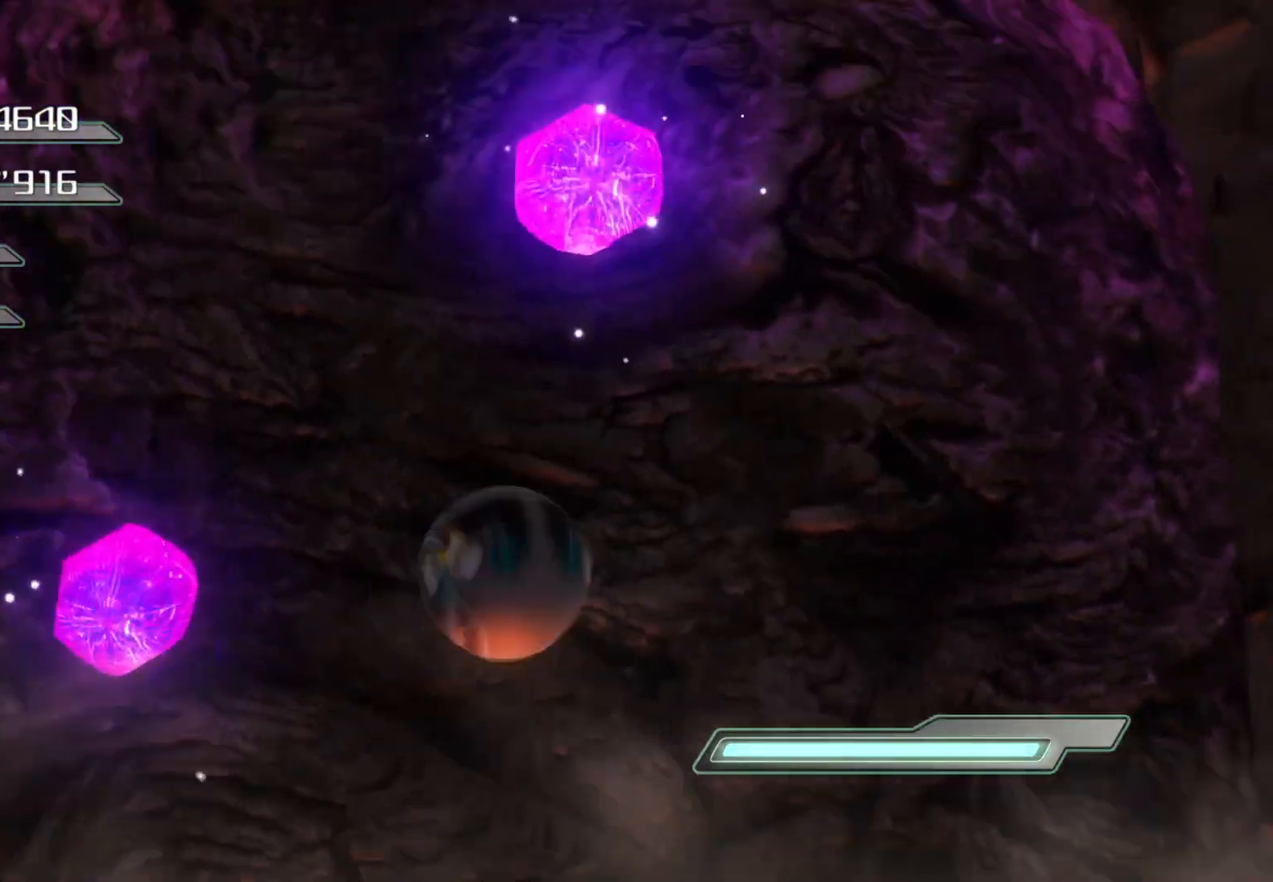
{"buttons": [], "left_stick": "up", "right_stick": "center", "events": [[503, "CROSS", "up"]]}
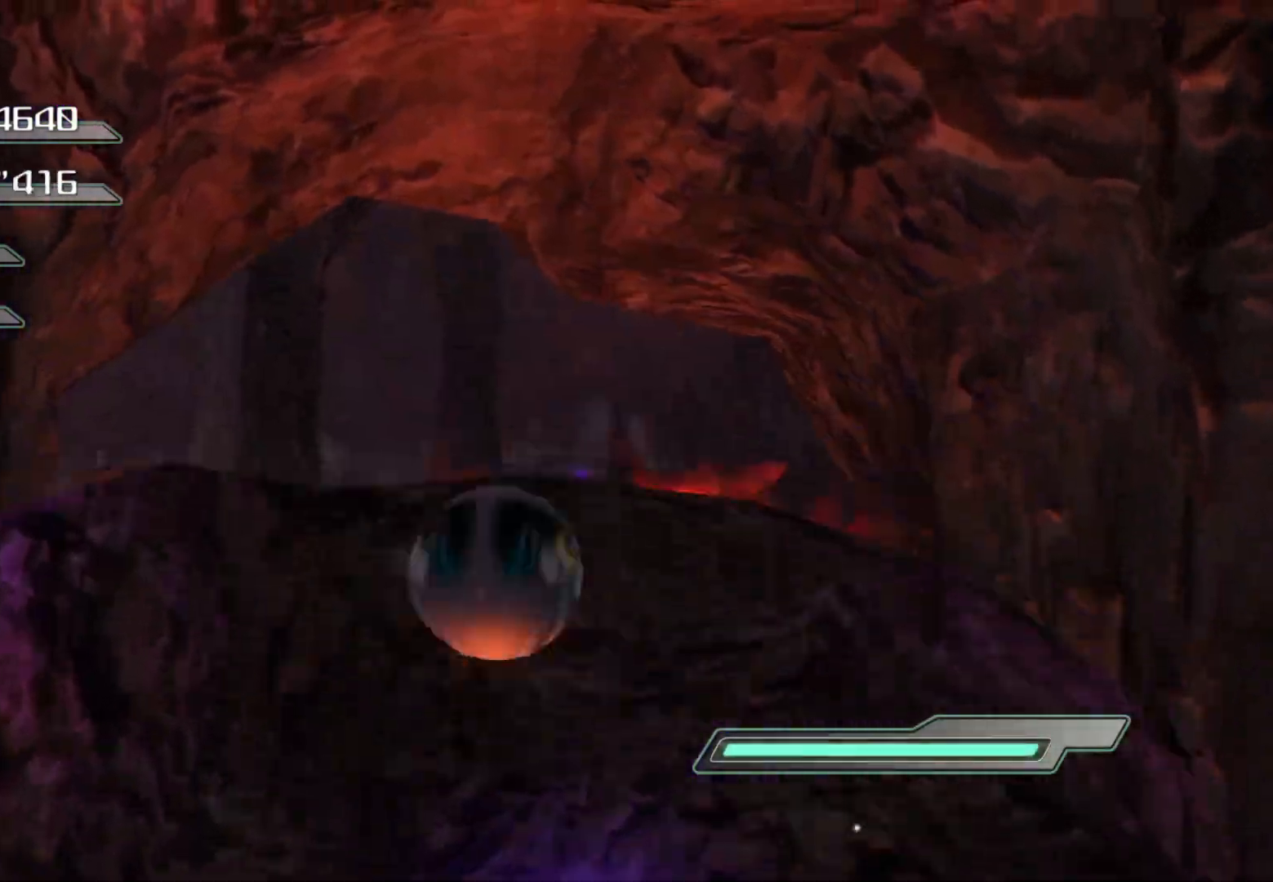
{"buttons": [], "left_stick": "up", "right_stick": "center", "events": [[151, "CROSS", "down"], [469, "CROSS", "up"]]}
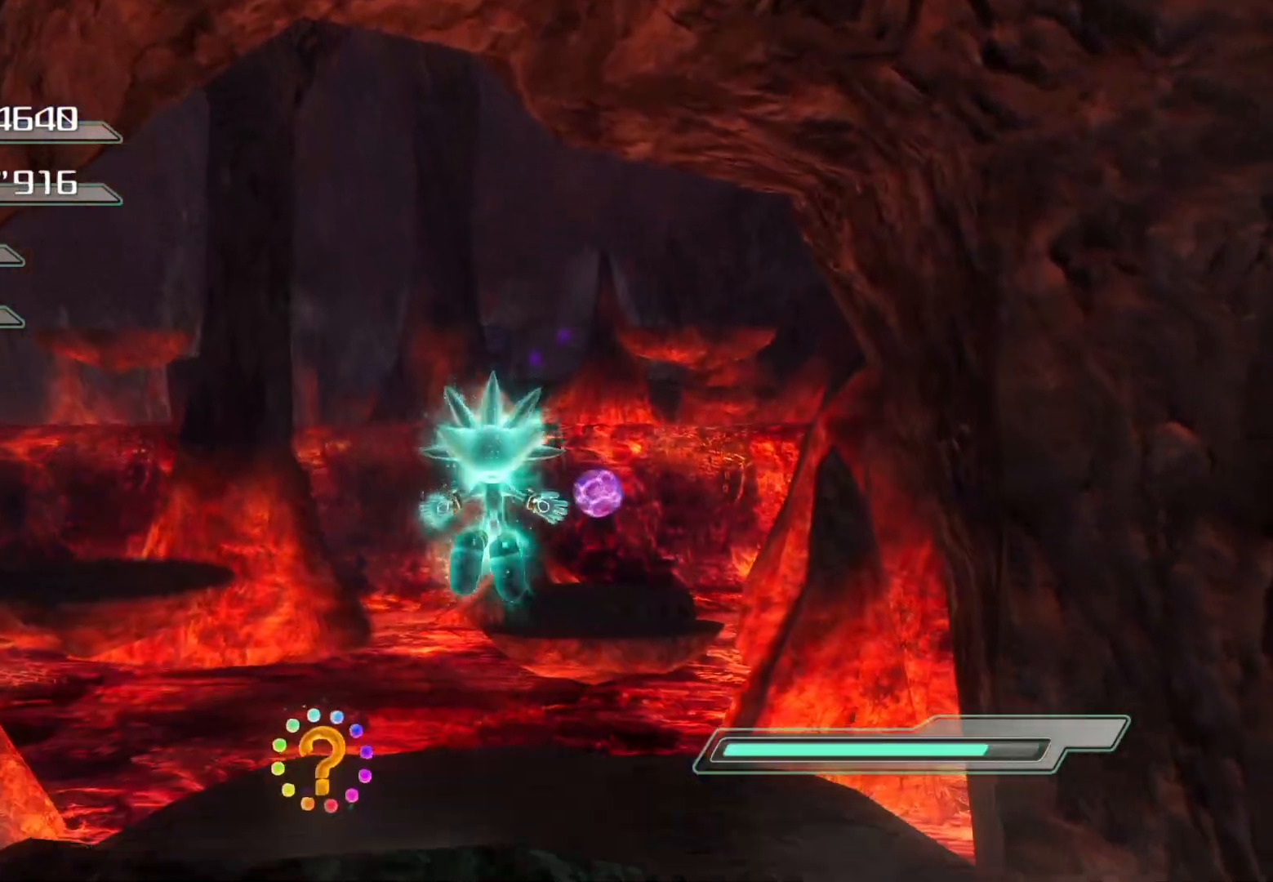
{"buttons": [], "left_stick": "up", "right_stick": "center", "events": [[268, "right_stick", "left"], [452, "right_stick", "center"]]}
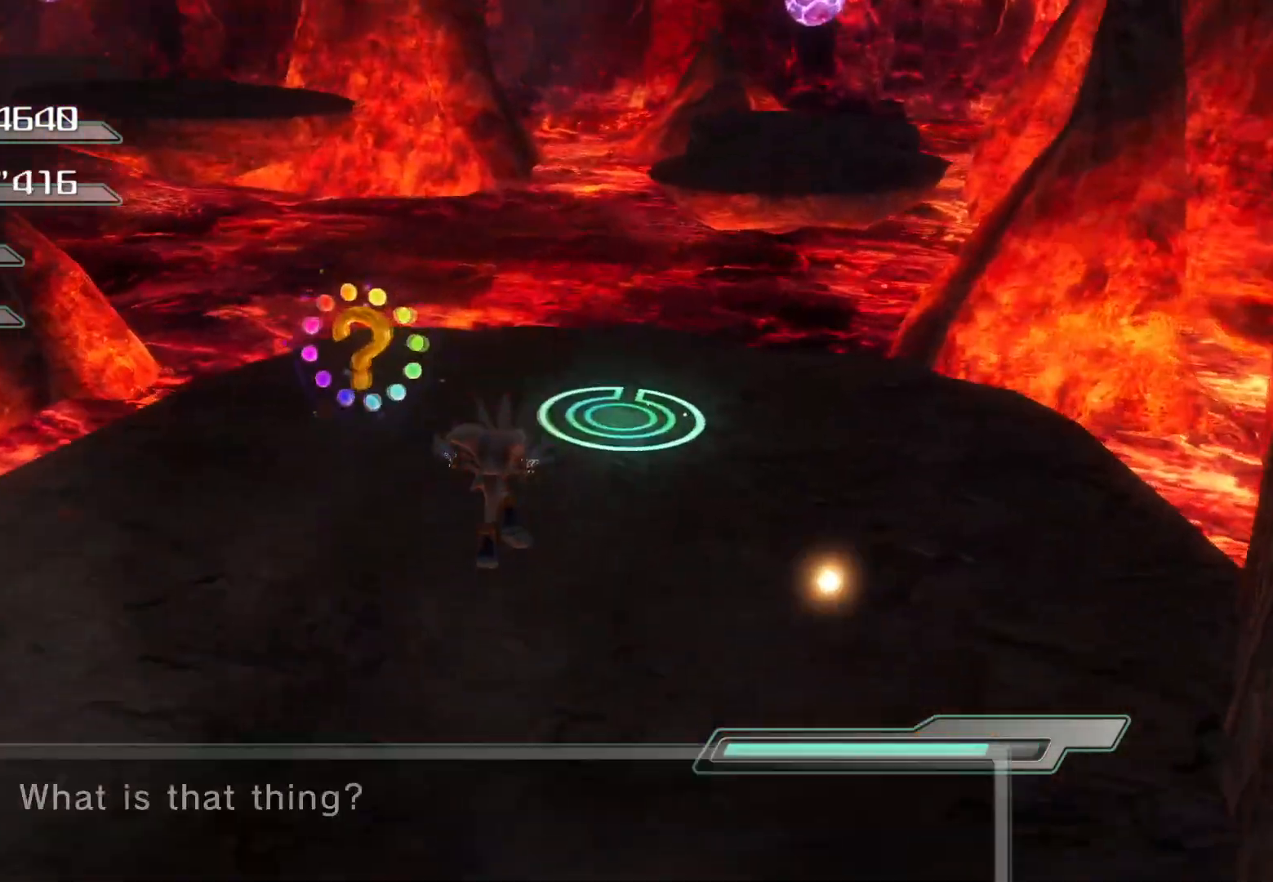
{"buttons": ["R2"], "left_stick": "center", "right_stick": "center", "events": [[402, "R2", "down"], [435, "left_stick", "center"]]}
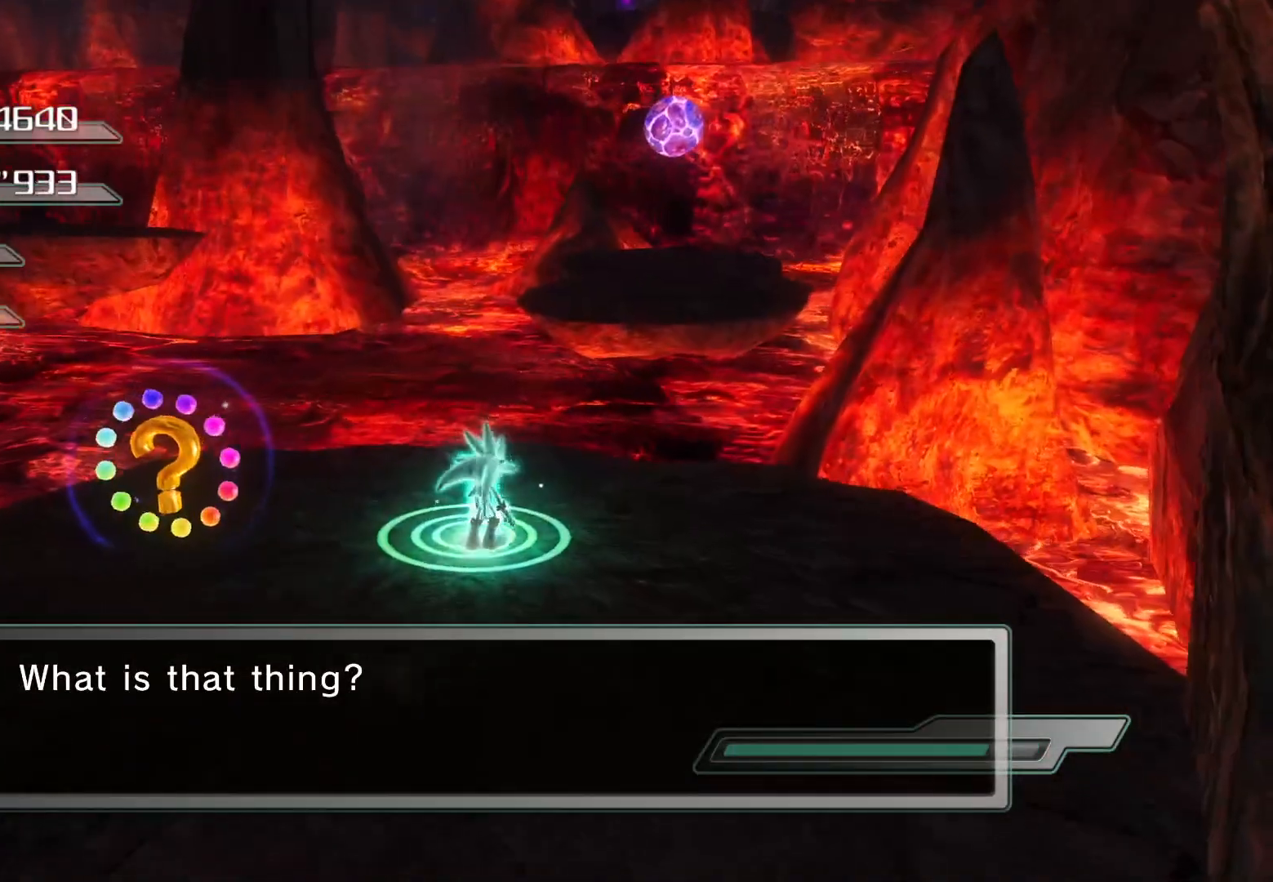
{"buttons": [], "left_stick": "up-left", "right_stick": "center", "events": [[369, "R2", "up"], [503, "left_stick", "up-left"]]}